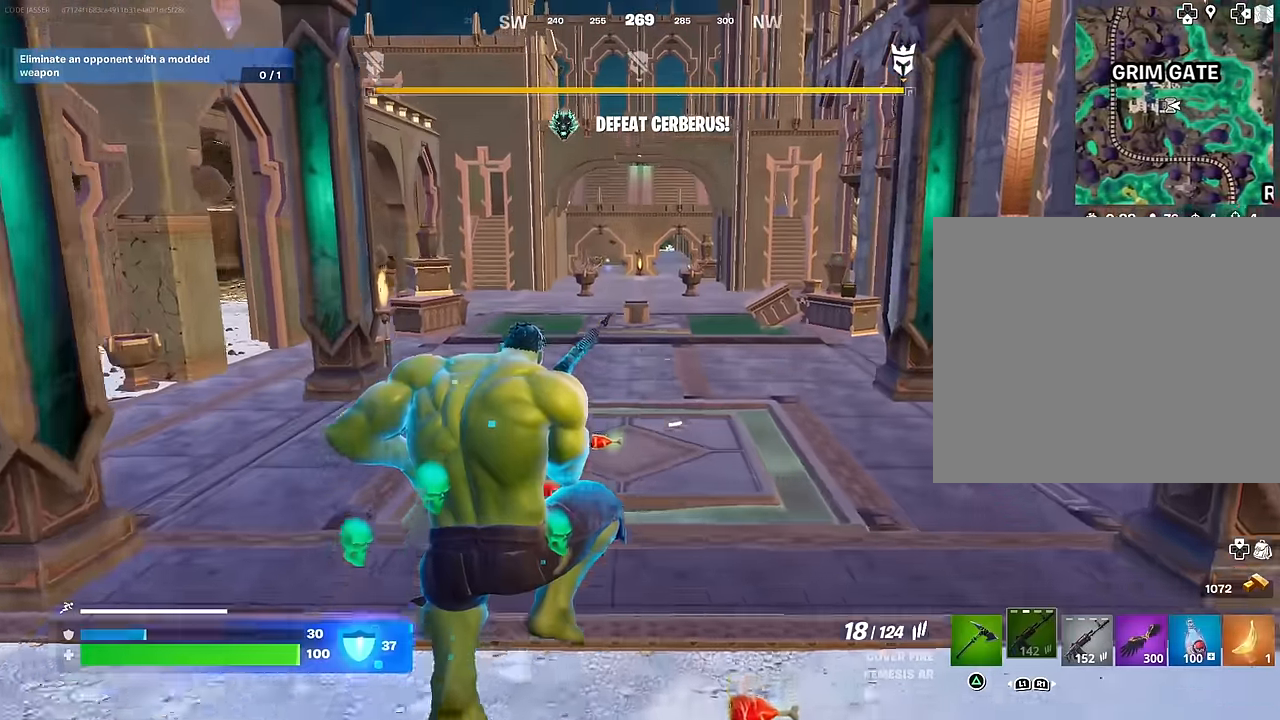
Gameplay with a controller (PlayStation layout); each line is a JSON object with the inputs held at the frame after it. "events" lists button and stick changes between this image and that frame as [ms after this image, input, new state], when the widget could be followed in between.
{"buttons": [], "left_stick": "up", "right_stick": "center", "events": [[83, "R3", "up"]]}
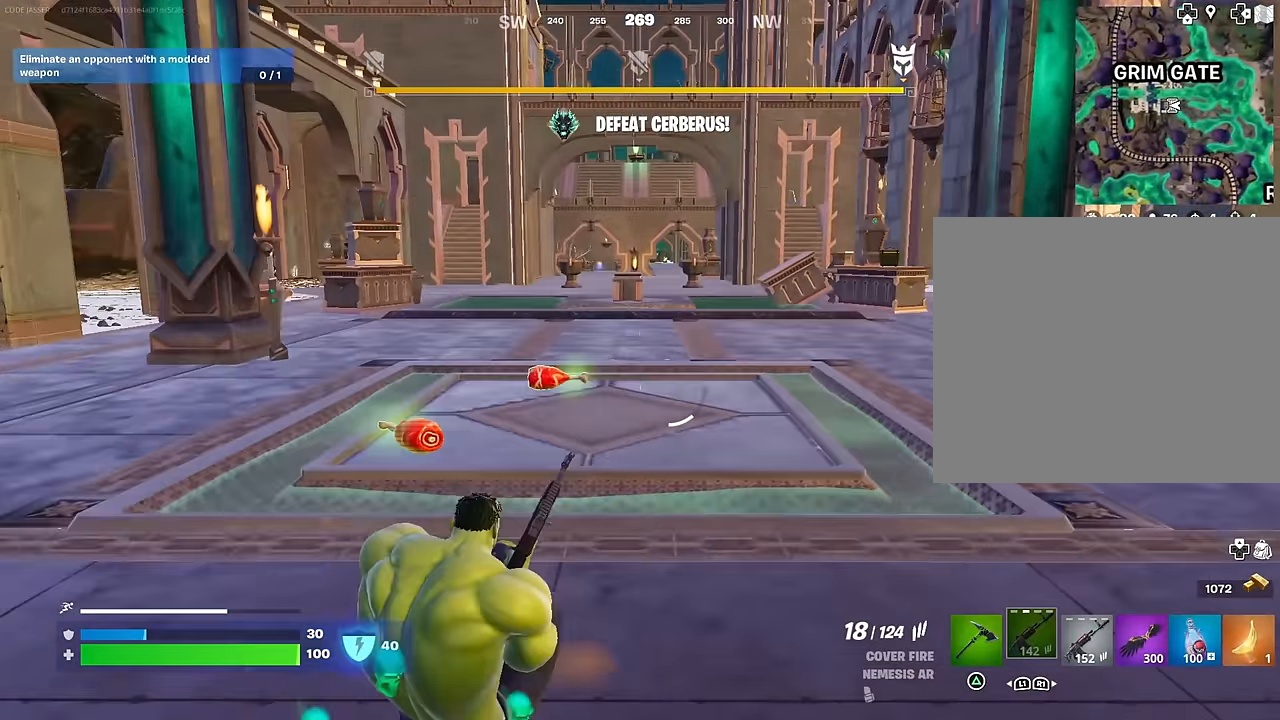
{"buttons": ["R3"], "left_stick": "up", "right_stick": "center", "events": [[50, "CROSS", "down"], [100, "CROSS", "up"], [500, "R3", "down"]]}
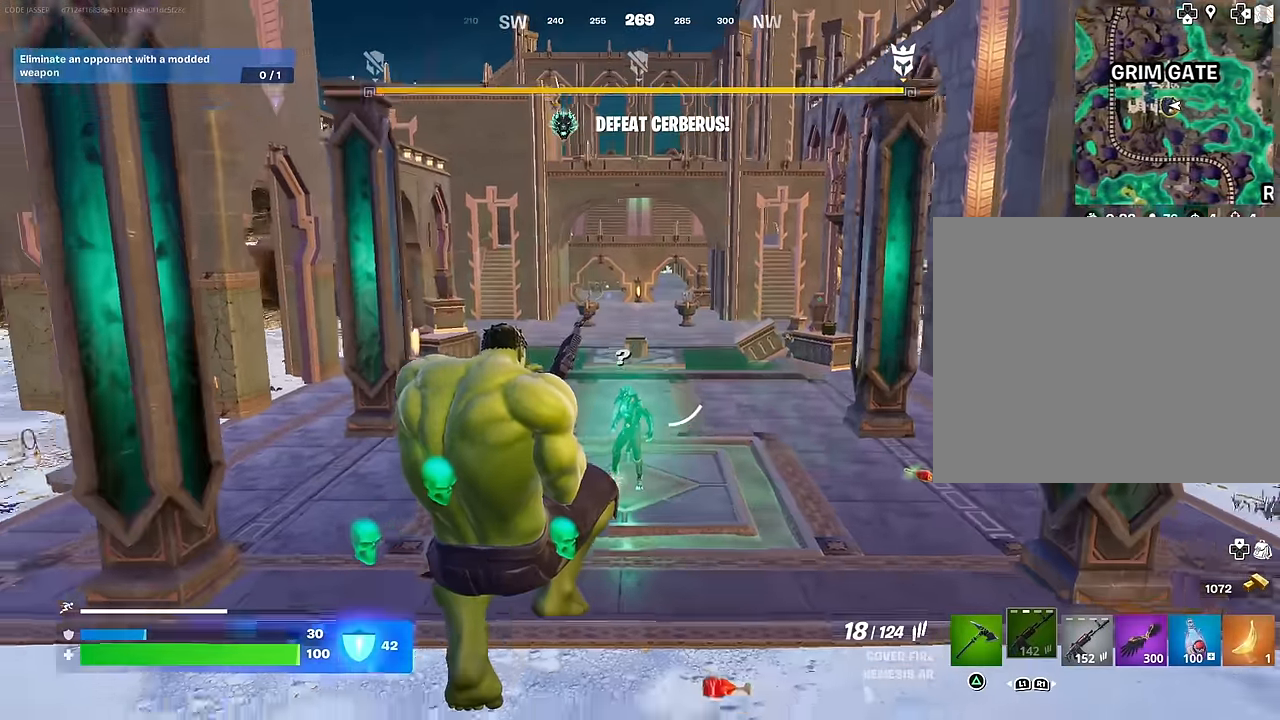
{"buttons": [], "left_stick": "up", "right_stick": "center", "events": [[100, "R3", "up"], [283, "right_stick", "up"], [350, "right_stick", "center"]]}
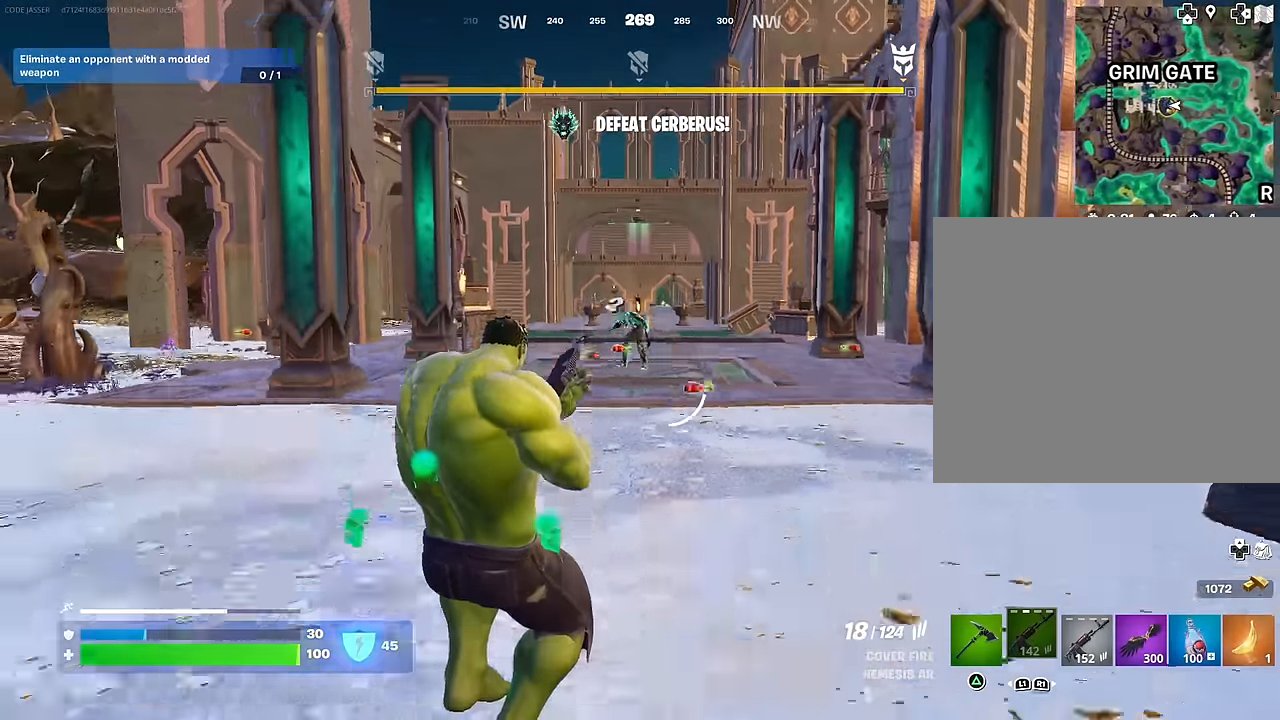
{"buttons": ["L2"], "left_stick": "up", "right_stick": "center", "events": [[250, "right_stick", "up"], [350, "right_stick", "center"], [383, "L2", "down"]]}
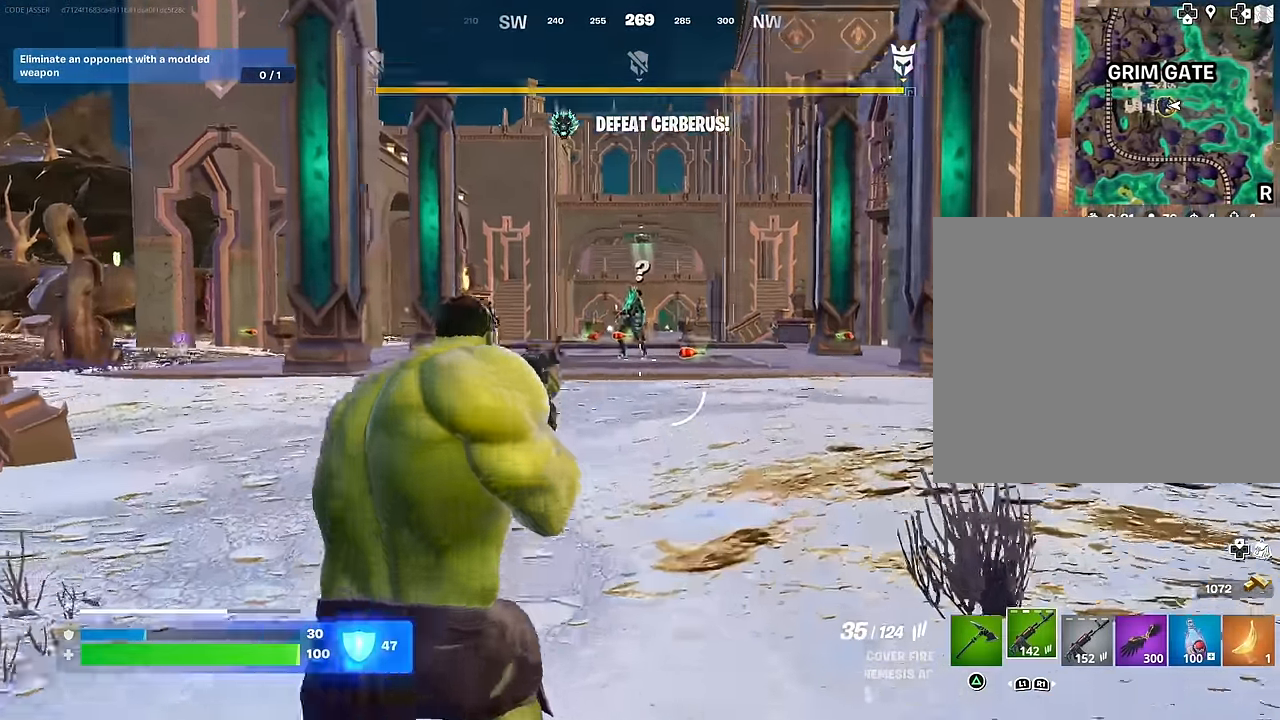
{"buttons": ["L2", "R2"], "left_stick": "center", "right_stick": "up", "events": [[217, "right_stick", "up"], [300, "R2", "down"], [350, "R3", "down"], [350, "right_stick", "center"], [400, "left_stick", "center"], [433, "R3", "up"], [500, "right_stick", "up"]]}
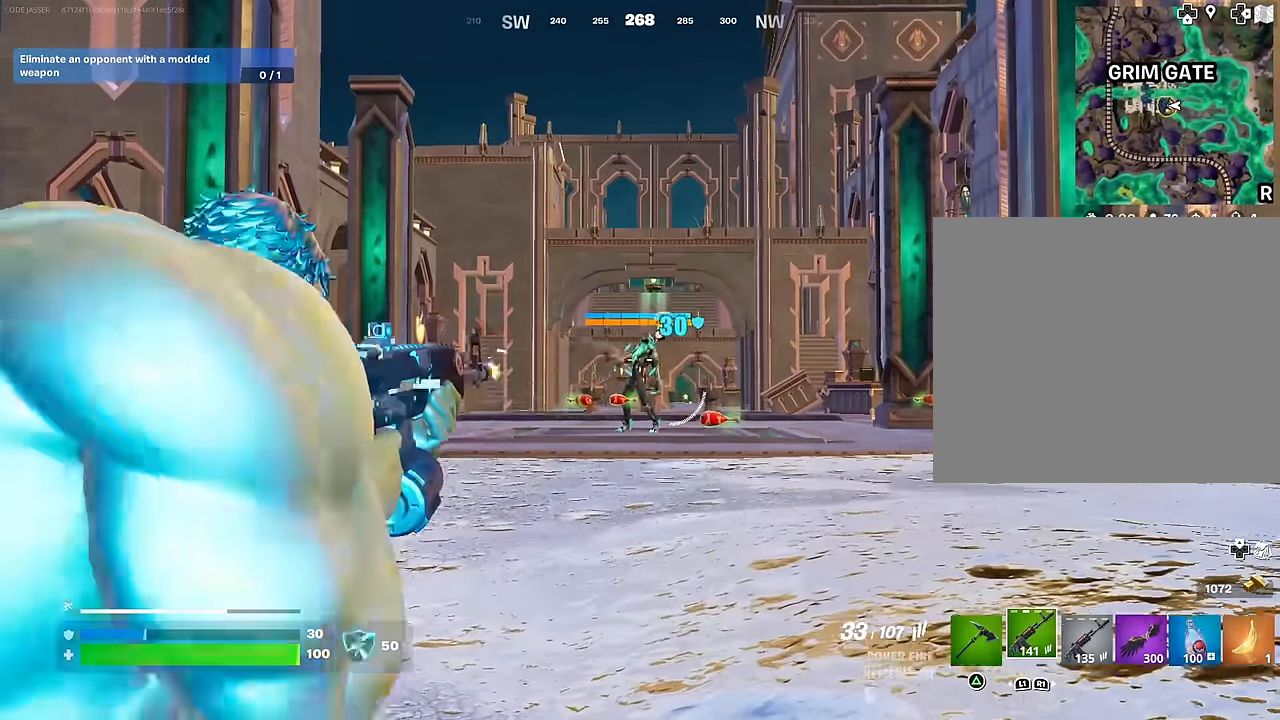
{"buttons": ["L2", "R2"], "left_stick": "center", "right_stick": "center", "events": [[250, "right_stick", "center"]]}
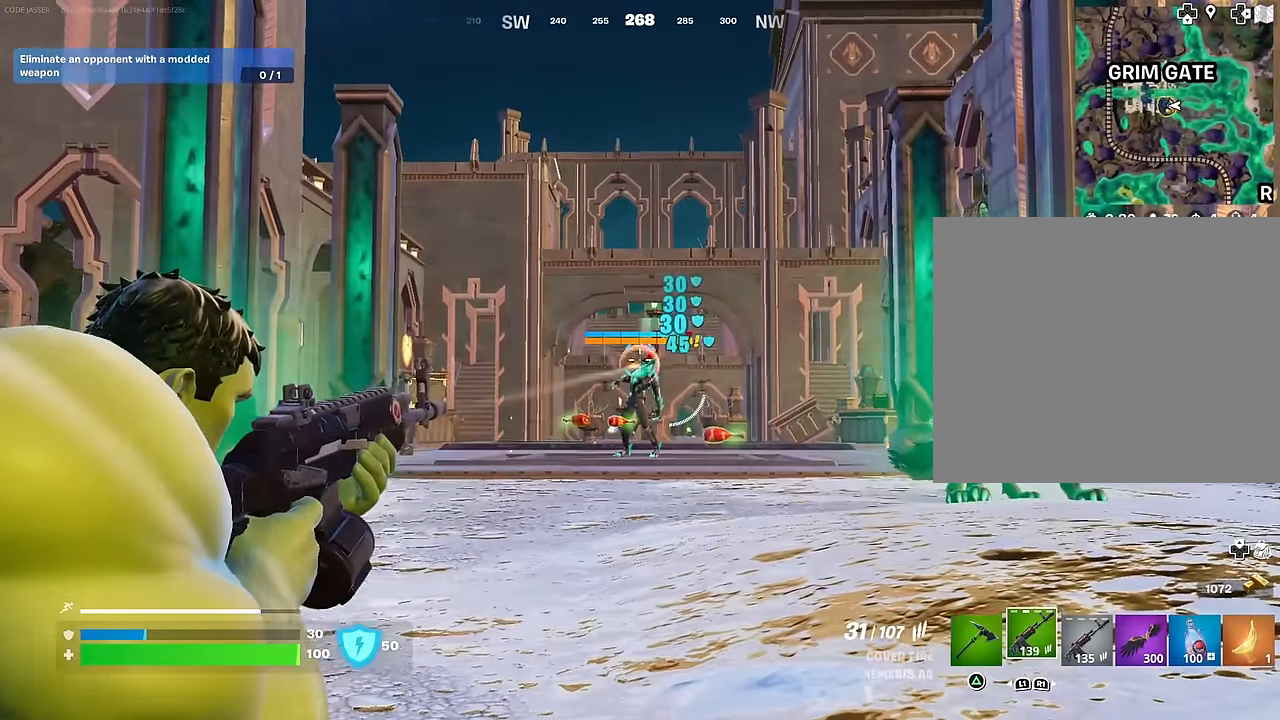
{"buttons": ["L2", "R2"], "left_stick": "center", "right_stick": "center", "events": []}
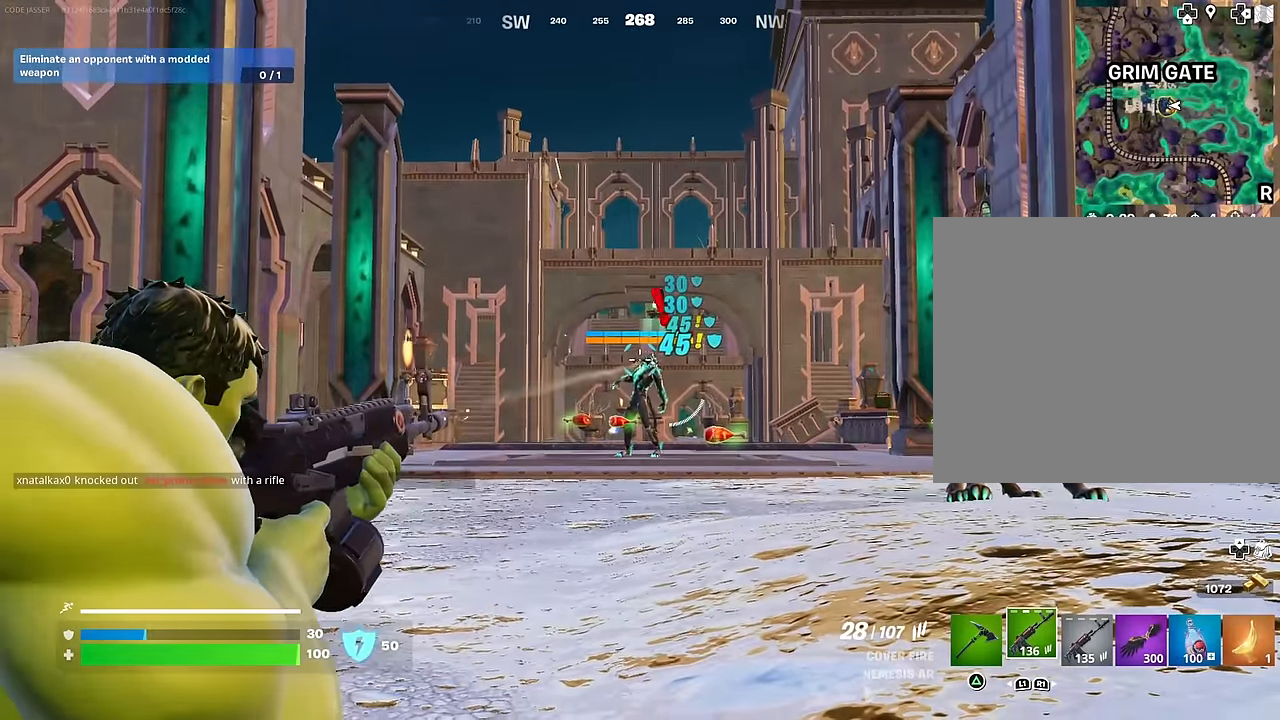
{"buttons": ["L2", "R2"], "left_stick": "center", "right_stick": "center", "events": []}
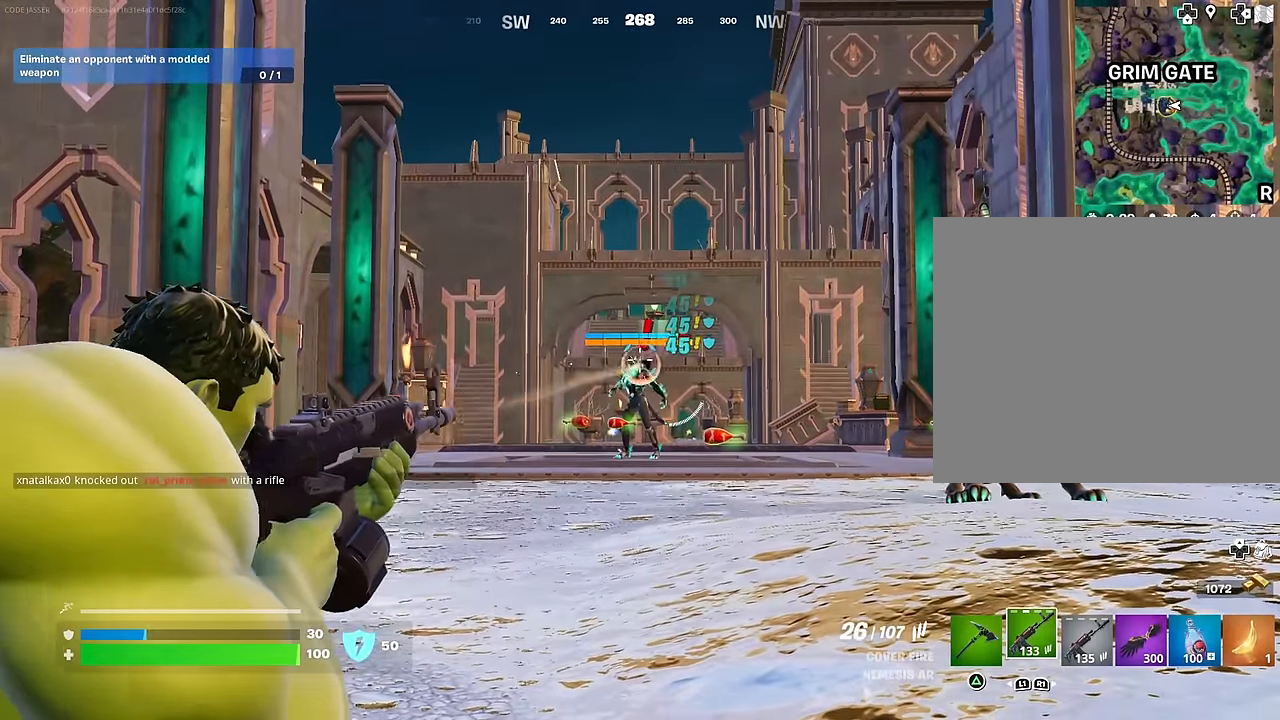
{"buttons": ["L2", "R2"], "left_stick": "center", "right_stick": "center", "events": []}
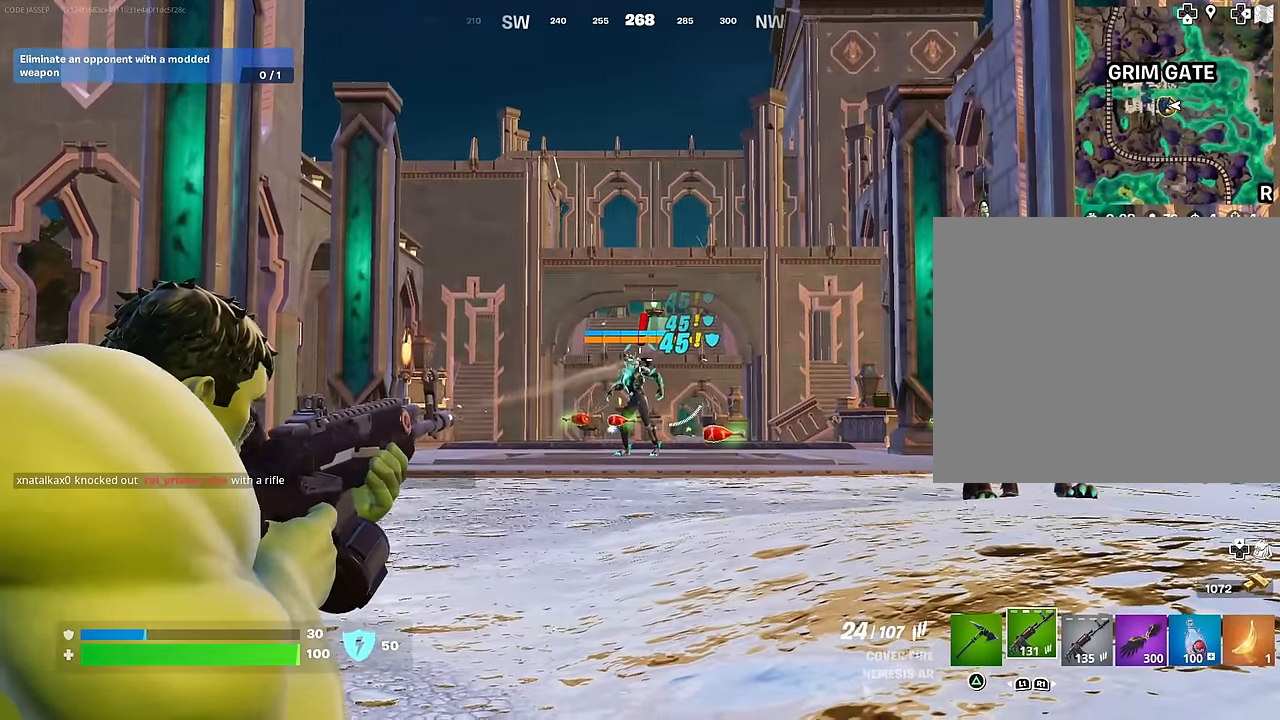
{"buttons": ["L2", "R2"], "left_stick": "center", "right_stick": "center", "events": []}
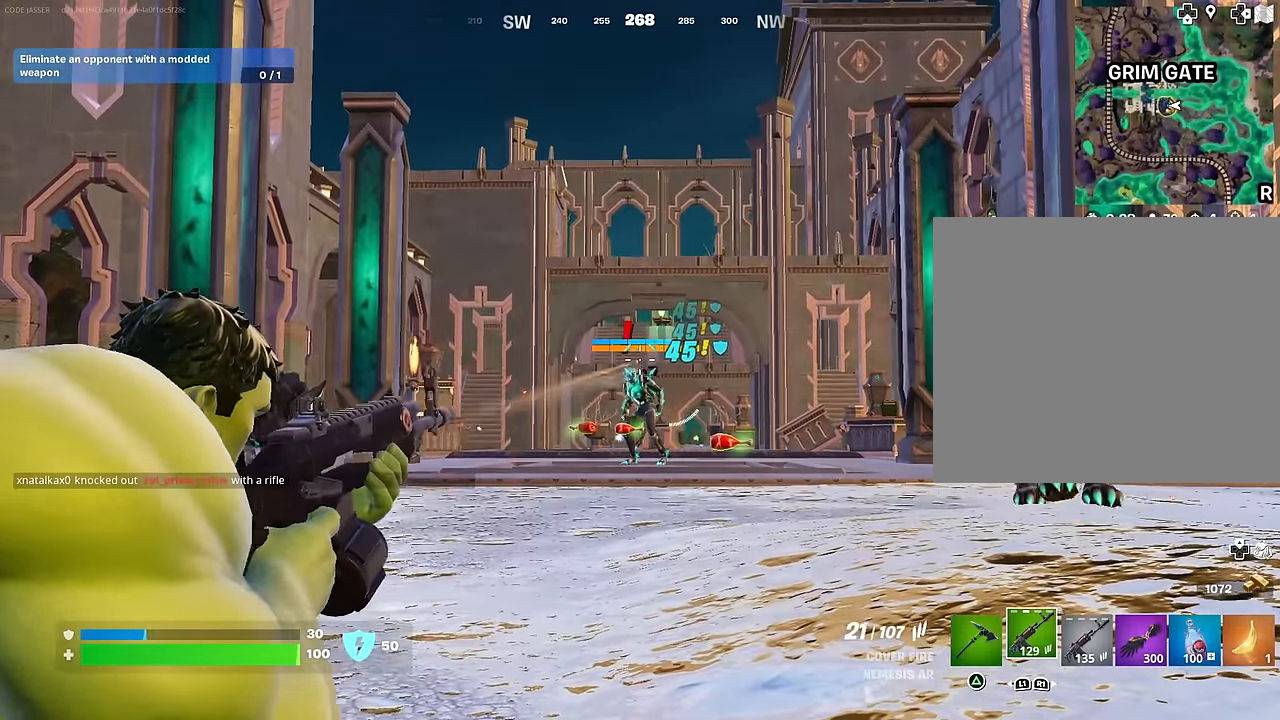
{"buttons": ["R2"], "left_stick": "center", "right_stick": "center", "events": [[167, "L2", "up"], [217, "R2", "up"], [217, "right_stick", "right"], [467, "R2", "down"], [500, "right_stick", "center"]]}
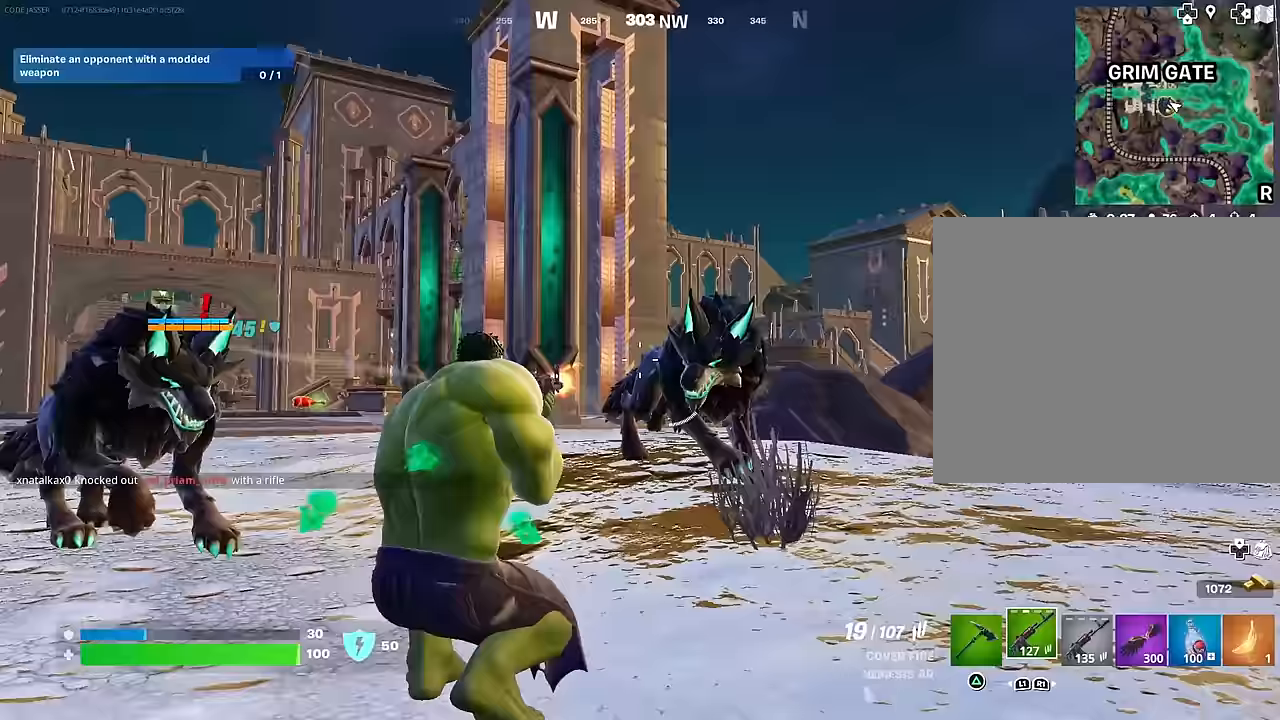
{"buttons": ["R2"], "left_stick": "down-right", "right_stick": "down-right", "events": [[150, "right_stick", "right"], [267, "left_stick", "down-right"], [300, "right_stick", "down"], [400, "right_stick", "center"], [467, "right_stick", "down-right"]]}
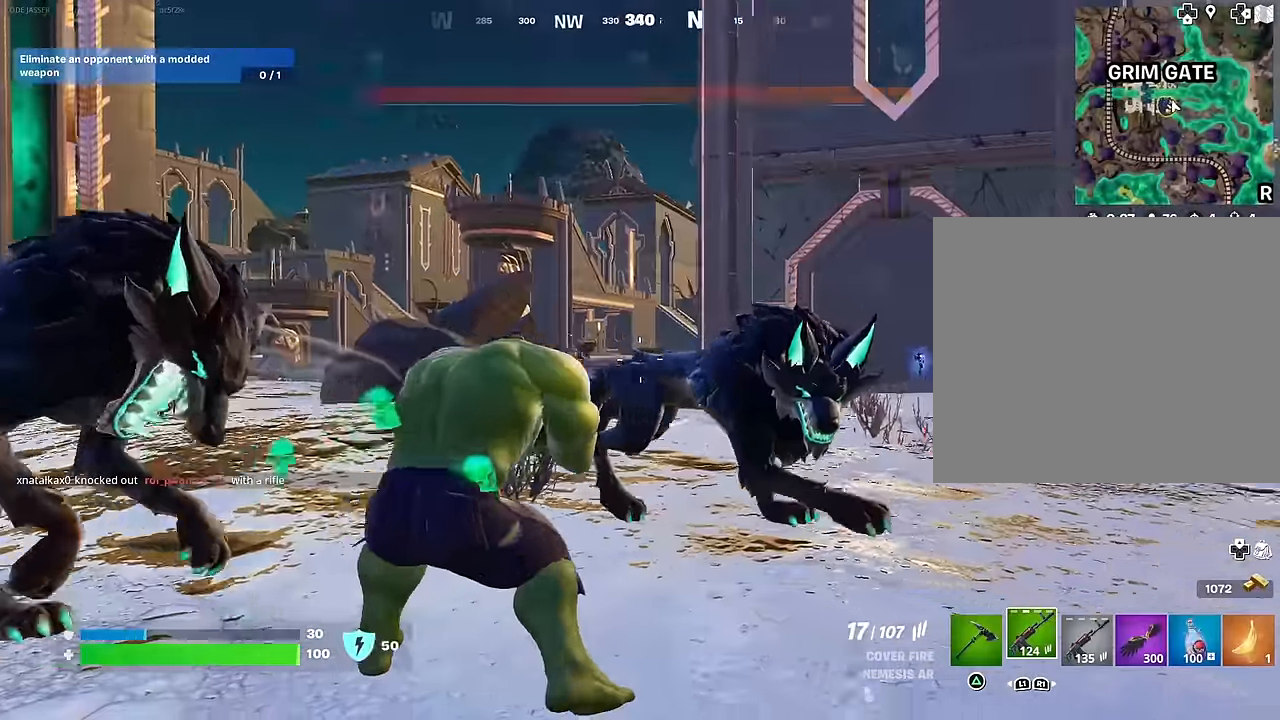
{"buttons": ["R2"], "left_stick": "down-right", "right_stick": "down-left", "events": [[133, "R3", "down"], [200, "R3", "up"], [200, "right_stick", "down-left"]]}
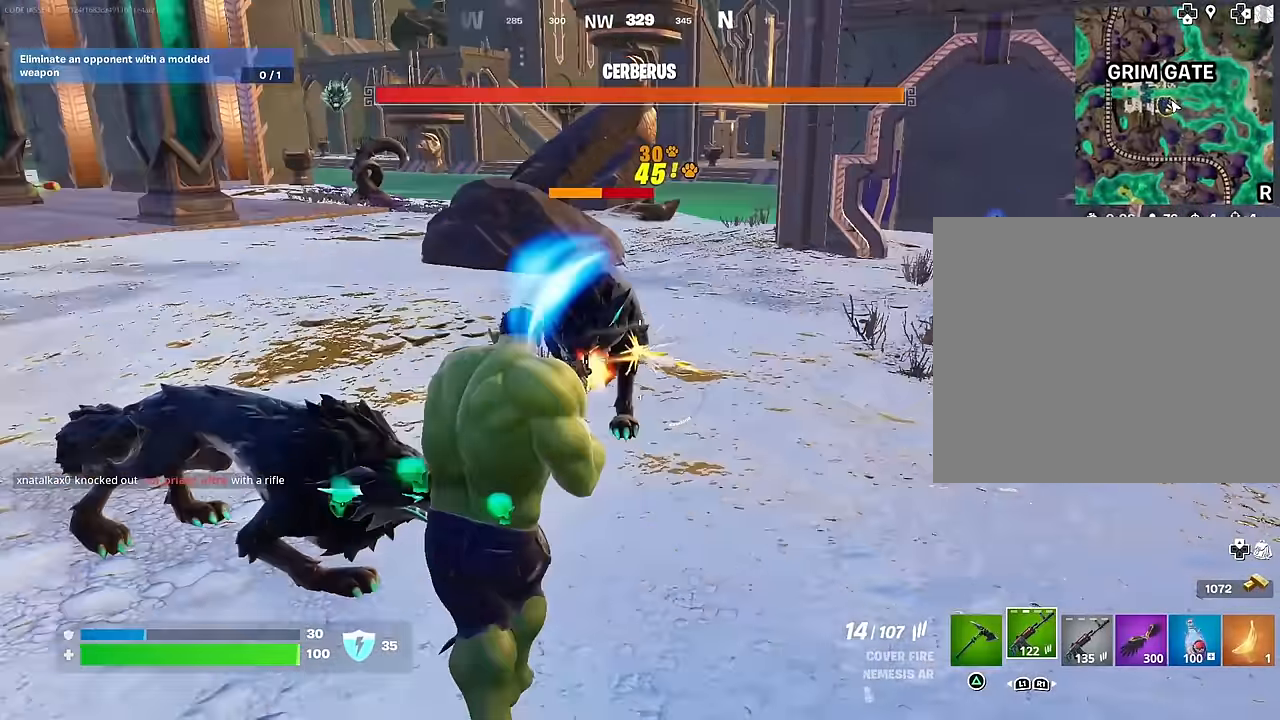
{"buttons": ["R2"], "left_stick": "down", "right_stick": "center"}
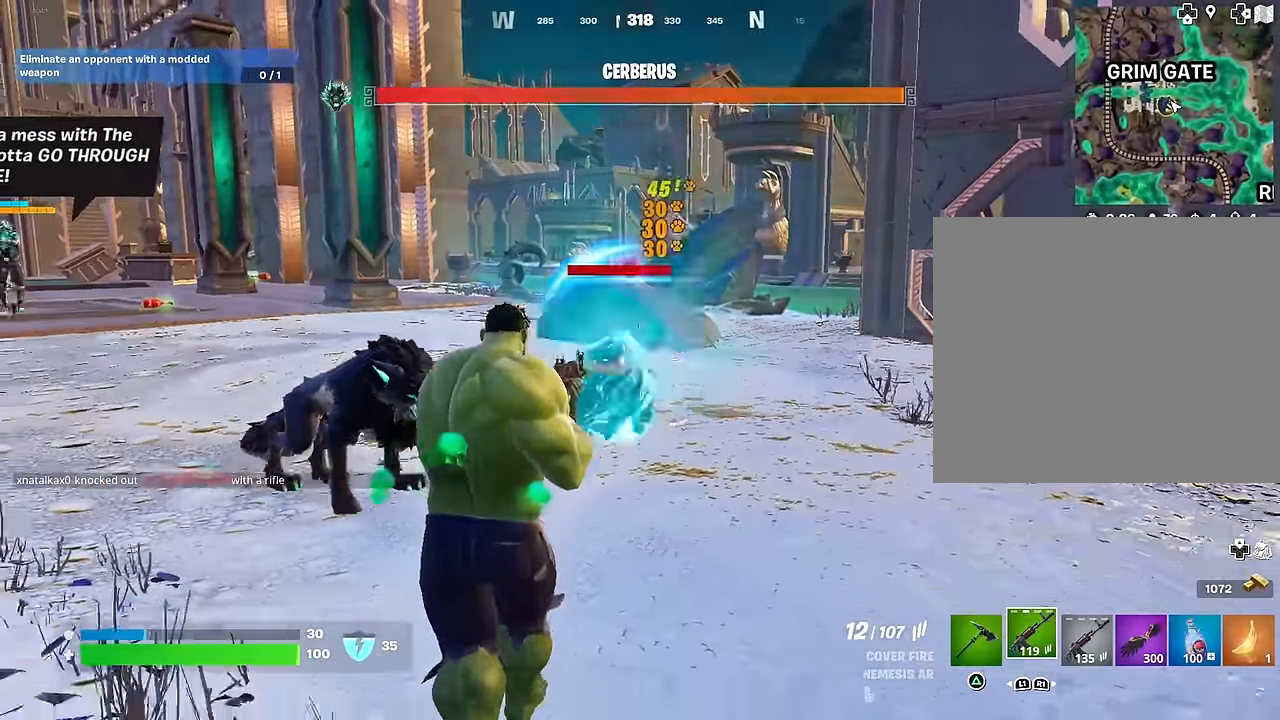
{"buttons": ["R2"], "left_stick": "center", "right_stick": "up", "events": [[17, "right_stick", "down-left"], [33, "R2", "up"], [100, "right_stick", "left"], [183, "R2", "down"], [200, "R3", "down"], [233, "right_stick", "center"], [300, "R3", "up"], [400, "right_stick", "up"], [483, "left_stick", "center"]]}
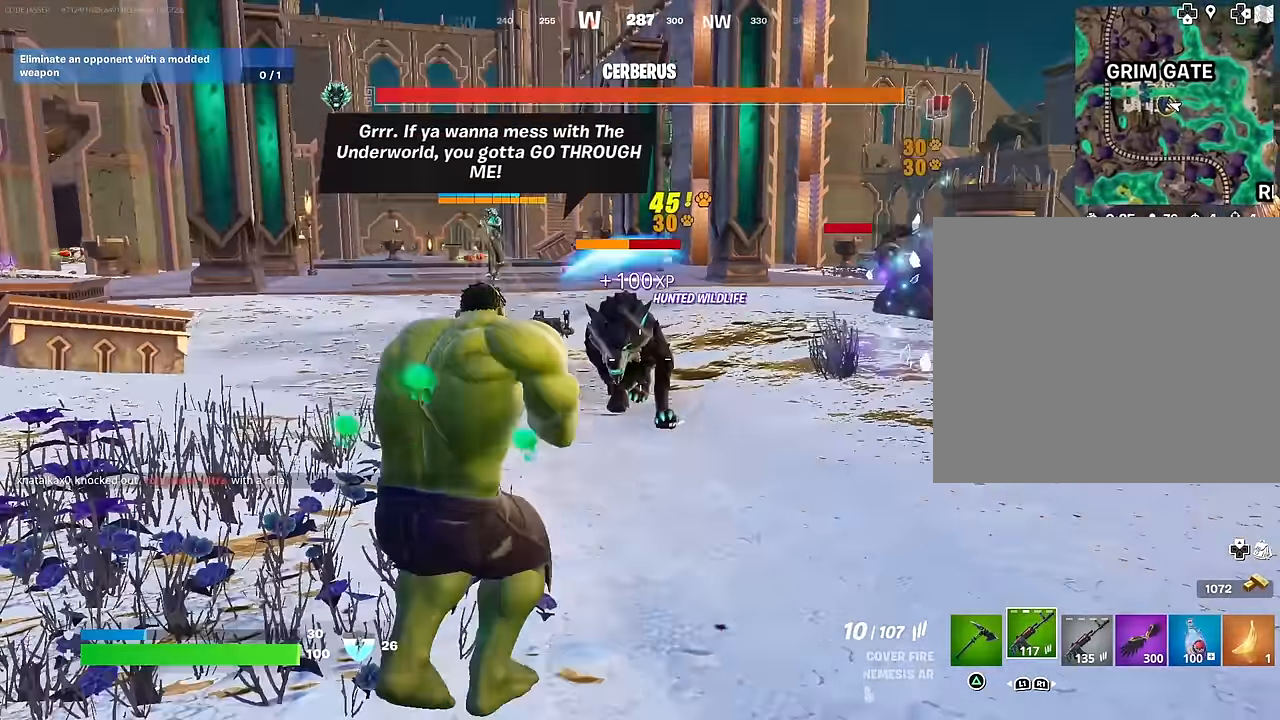
{"buttons": ["R2"], "left_stick": "center", "right_stick": "center", "events": [[50, "right_stick", "center"]]}
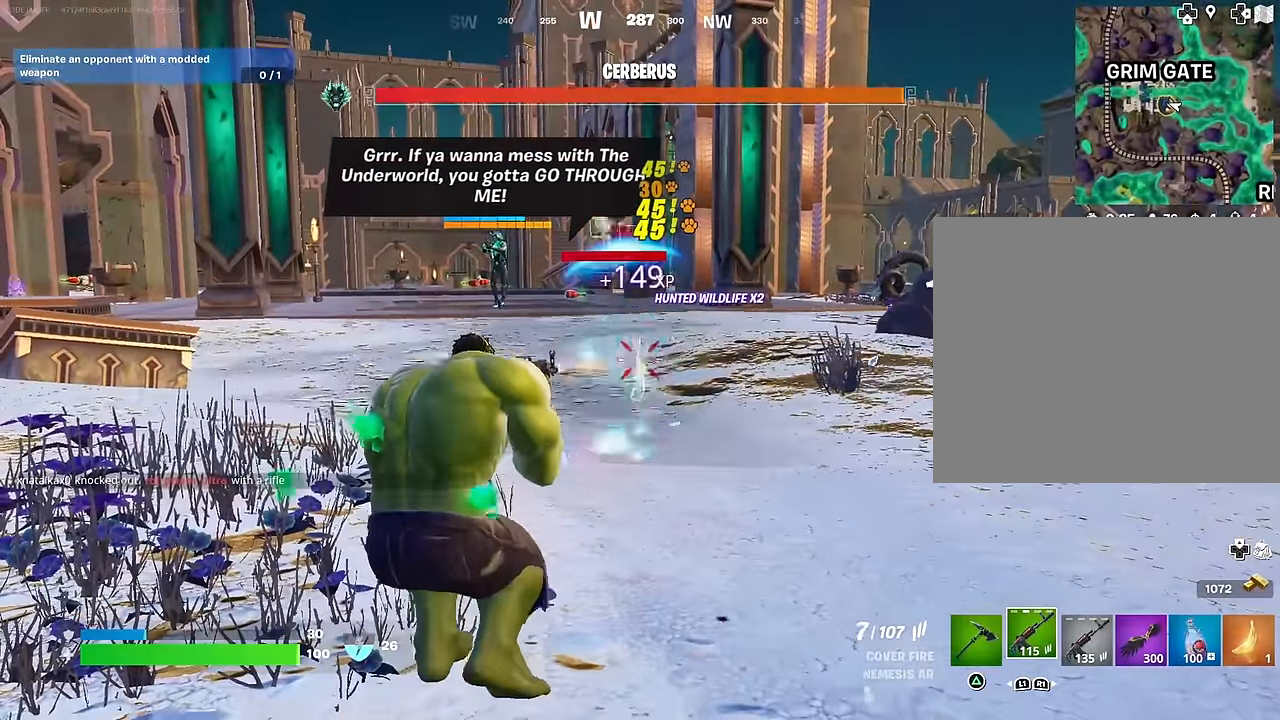
{"buttons": [], "left_stick": "up", "right_stick": "up-left", "events": [[50, "R3", "down"], [83, "R1", "down"], [100, "left_stick", "up"], [133, "R3", "up"], [183, "R1", "up"], [183, "R2", "up"], [217, "right_stick", "up"], [267, "right_stick", "center"], [317, "L3", "down"], [433, "L3", "up"], [500, "right_stick", "up-left"]]}
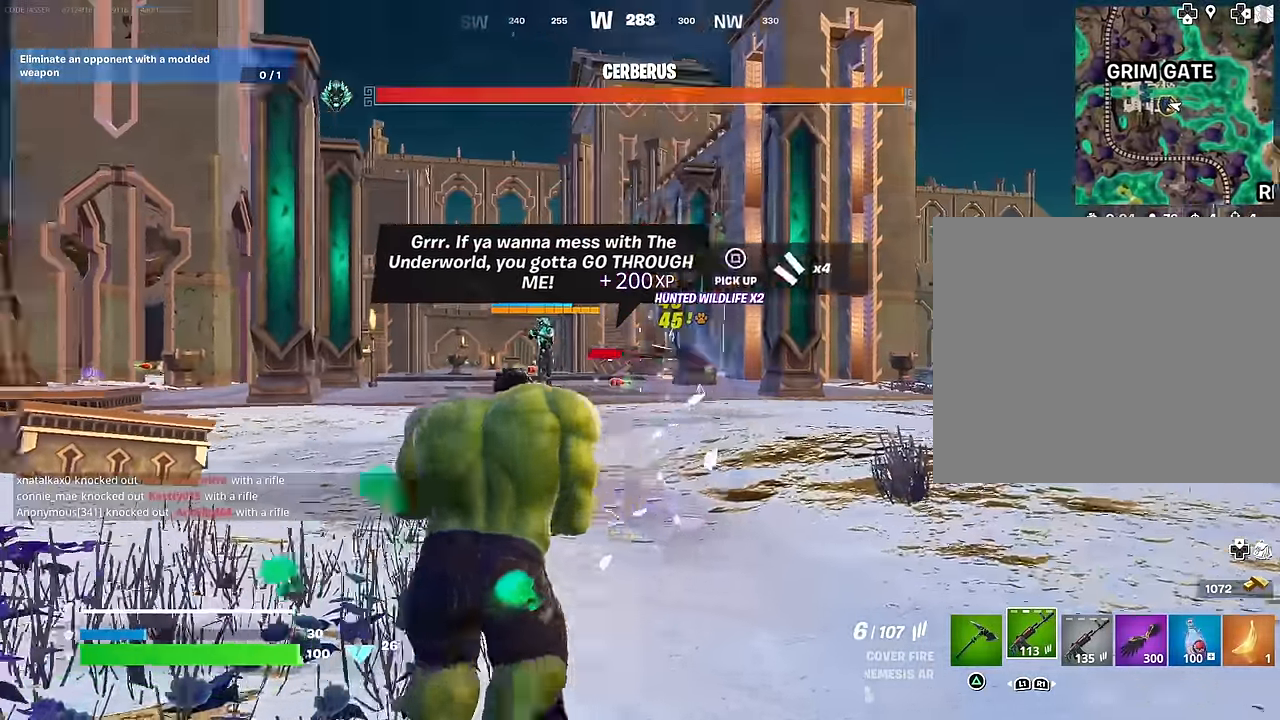
{"buttons": [], "left_stick": "center", "right_stick": "center", "events": [[117, "CROSS", "down"], [117, "right_stick", "center"], [200, "CROSS", "up"], [300, "CROSS", "down"], [333, "left_stick", "center"], [417, "CROSS", "up"]]}
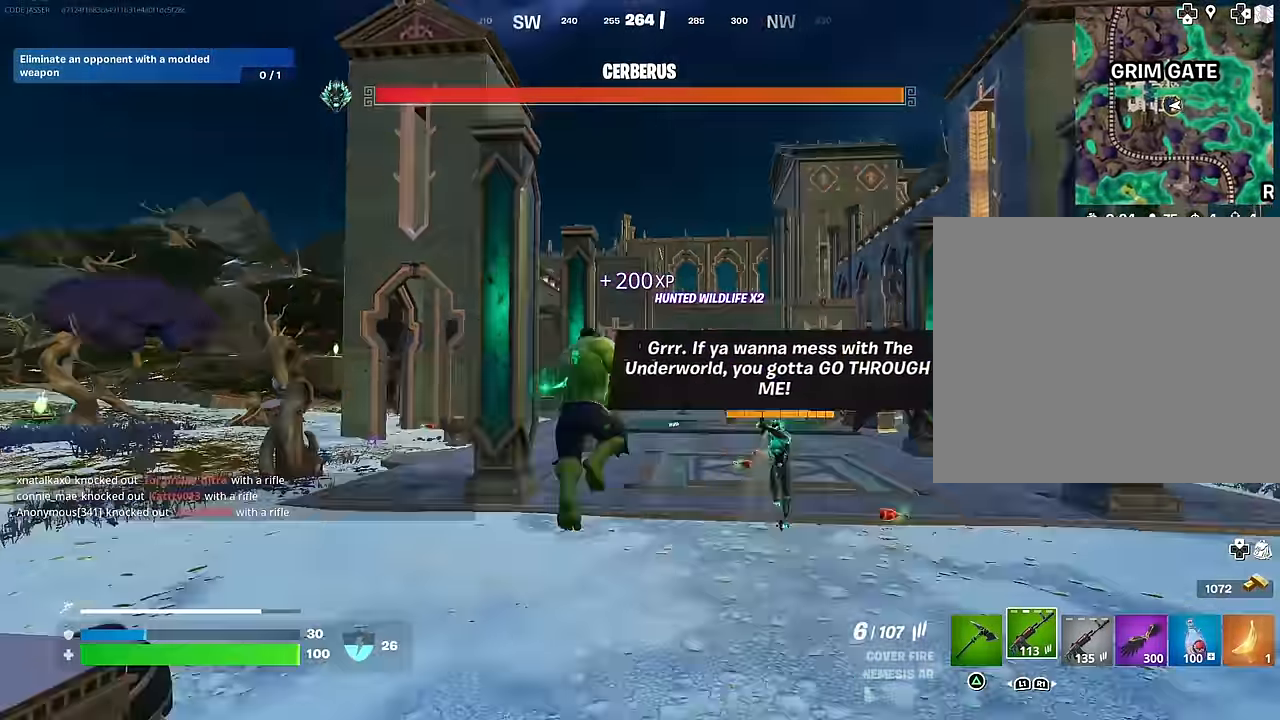
{"buttons": [], "left_stick": "up", "right_stick": "center", "events": [[17, "SQUARE", "down"], [50, "left_stick", "up-left"], [83, "SQUARE", "up"], [200, "left_stick", "up"], [367, "R3", "down"], [383, "right_stick", "down"], [450, "R3", "up"], [467, "right_stick", "center"]]}
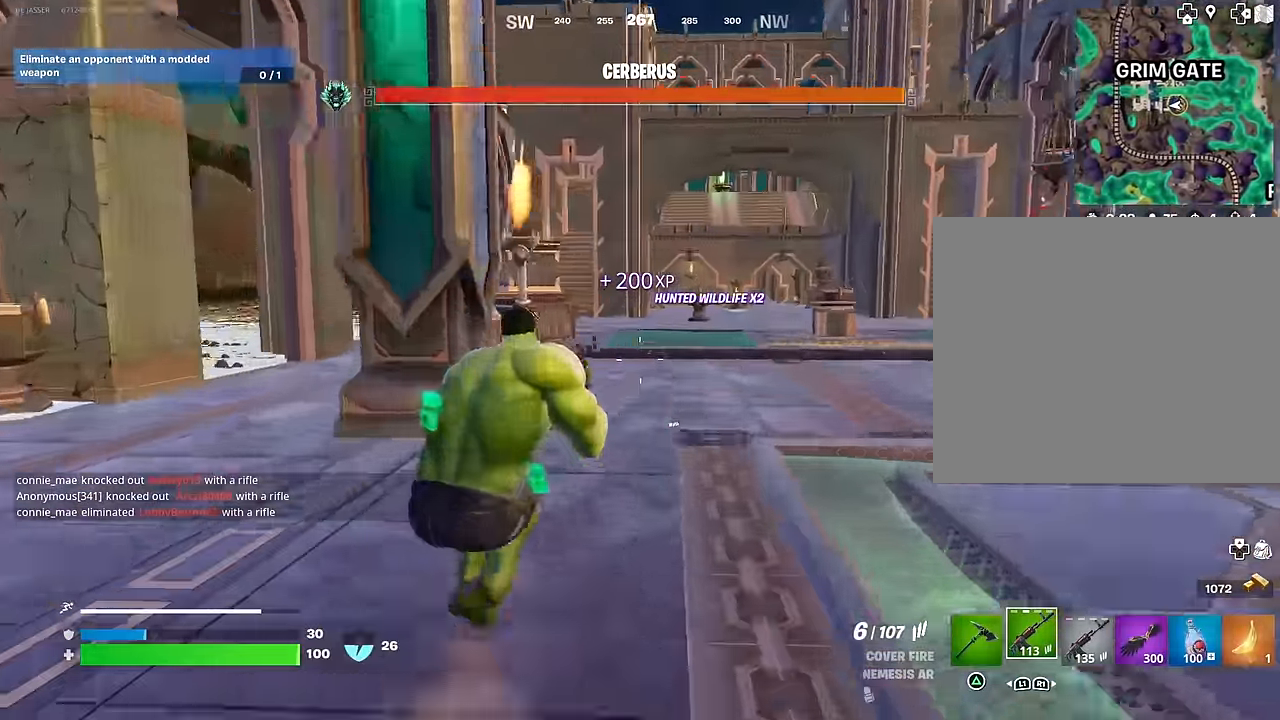
{"buttons": [], "left_stick": "up", "right_stick": "left", "events": [[133, "CROSS", "down"], [150, "SQUARE", "down"], [183, "CROSS", "up"], [217, "SQUARE", "up"], [483, "right_stick", "left"]]}
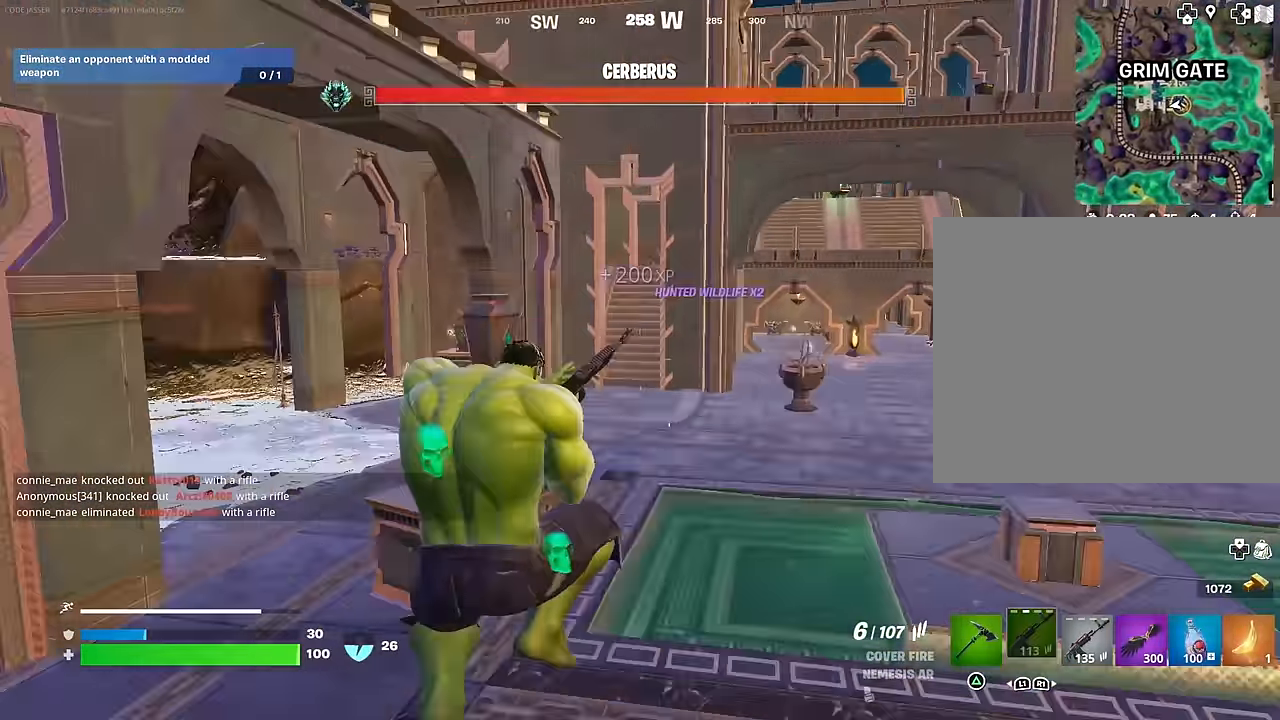
{"buttons": [], "left_stick": "up-left", "right_stick": "center", "events": [[50, "left_stick", "up-left"], [450, "R3", "down"], [483, "right_stick", "center"], [500, "R3", "up"]]}
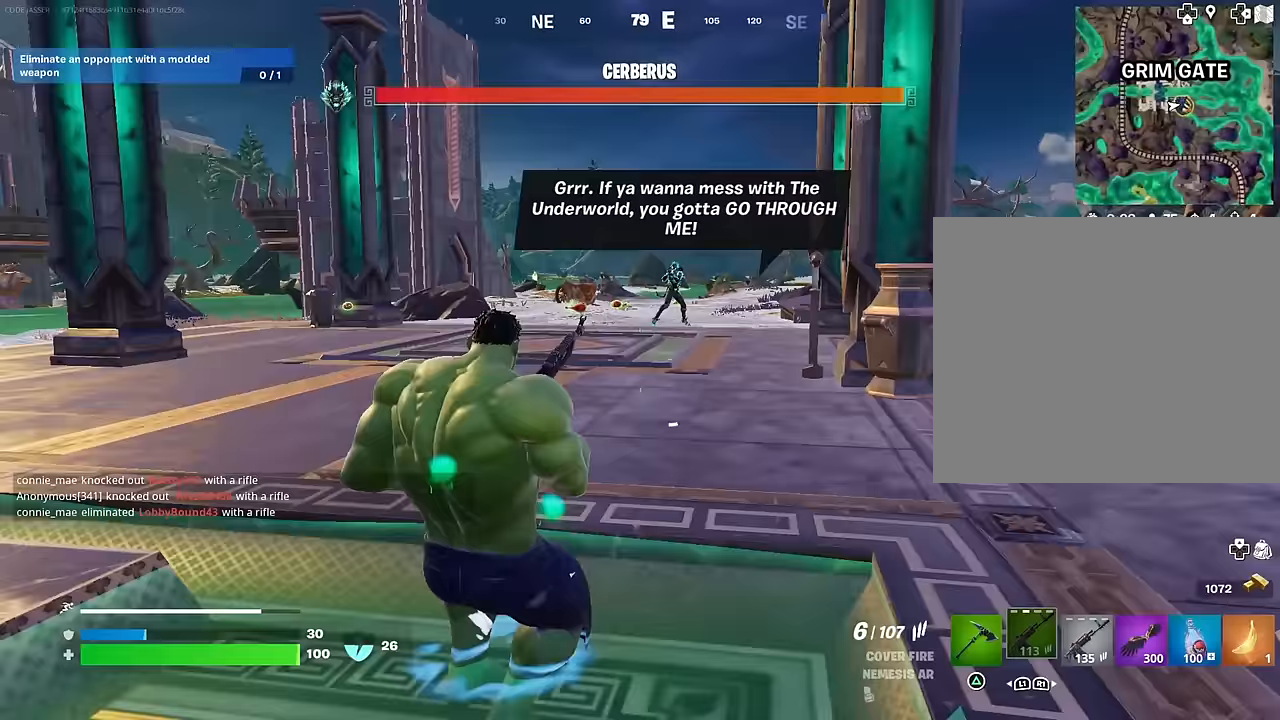
{"buttons": [], "left_stick": "up", "right_stick": "center", "events": [[267, "R3", "down"], [267, "left_stick", "up"], [383, "R3", "up"]]}
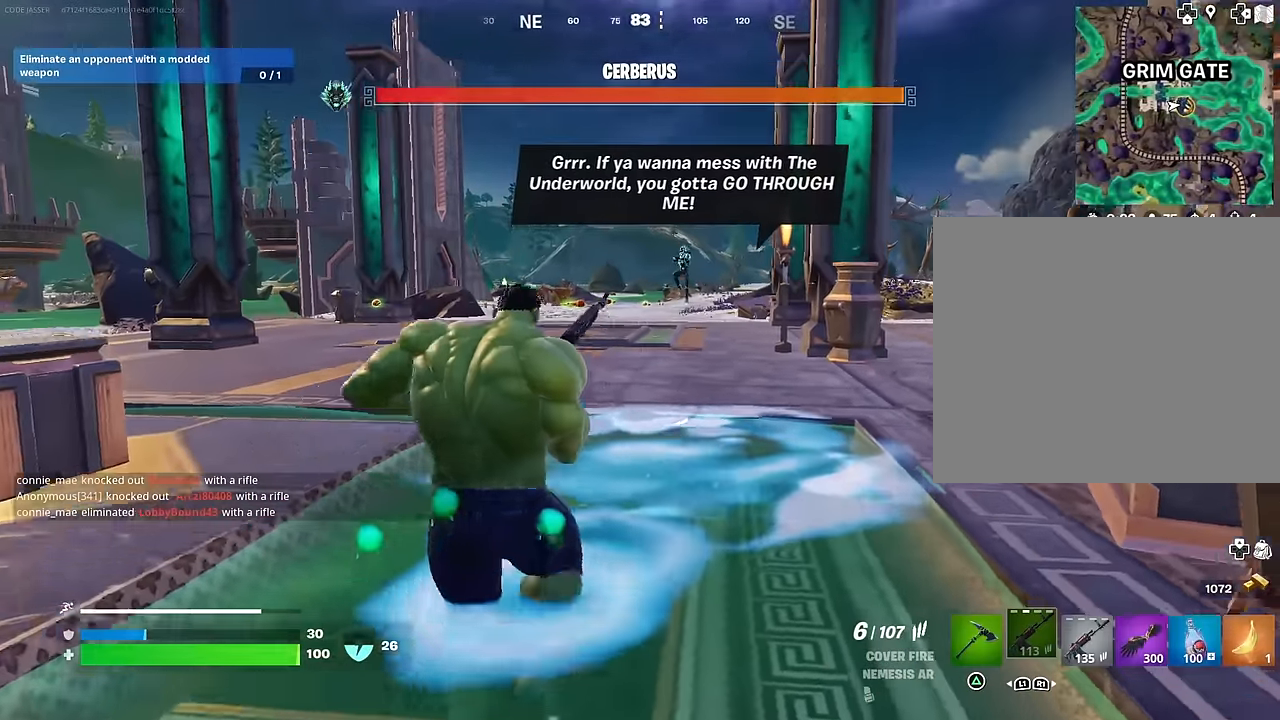
{"buttons": [], "left_stick": "up-left", "right_stick": "center", "events": [[167, "right_stick", "up-right"], [217, "left_stick", "up-left"], [250, "right_stick", "center"]]}
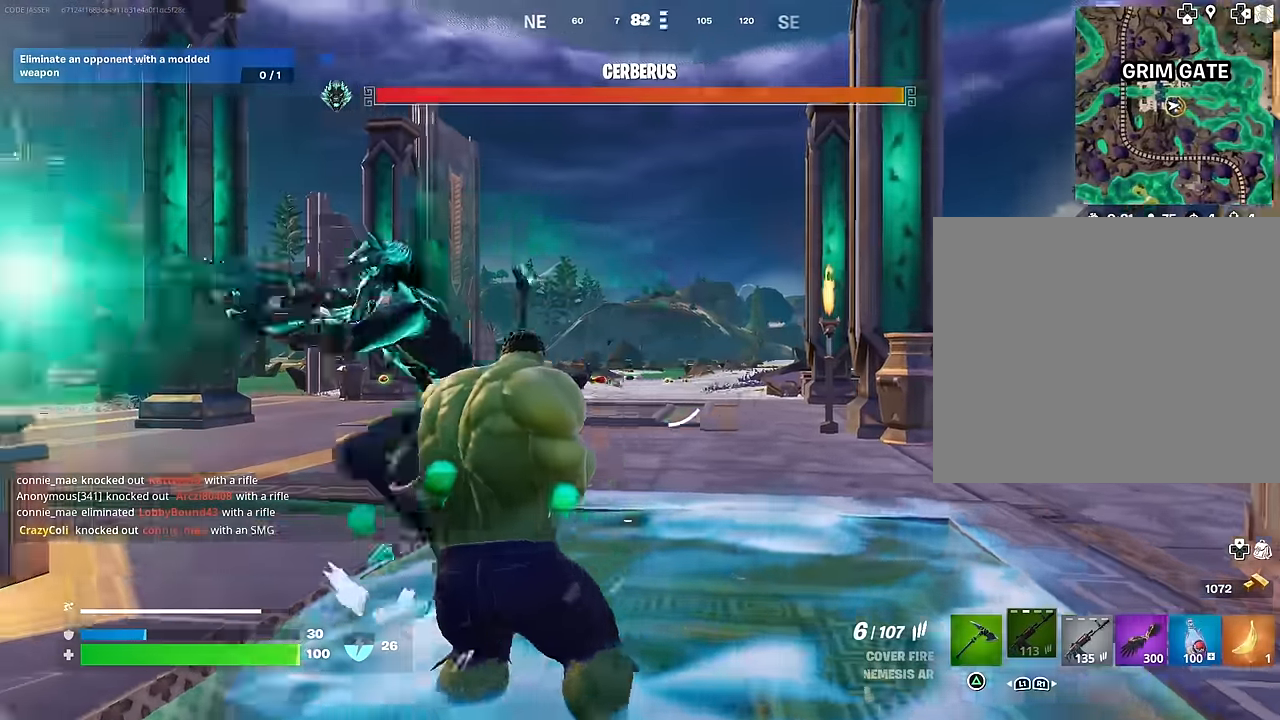
{"buttons": [], "left_stick": "left", "right_stick": "center", "events": [[17, "right_stick", "left"], [117, "left_stick", "down-left"], [383, "right_stick", "center"], [433, "left_stick", "left"]]}
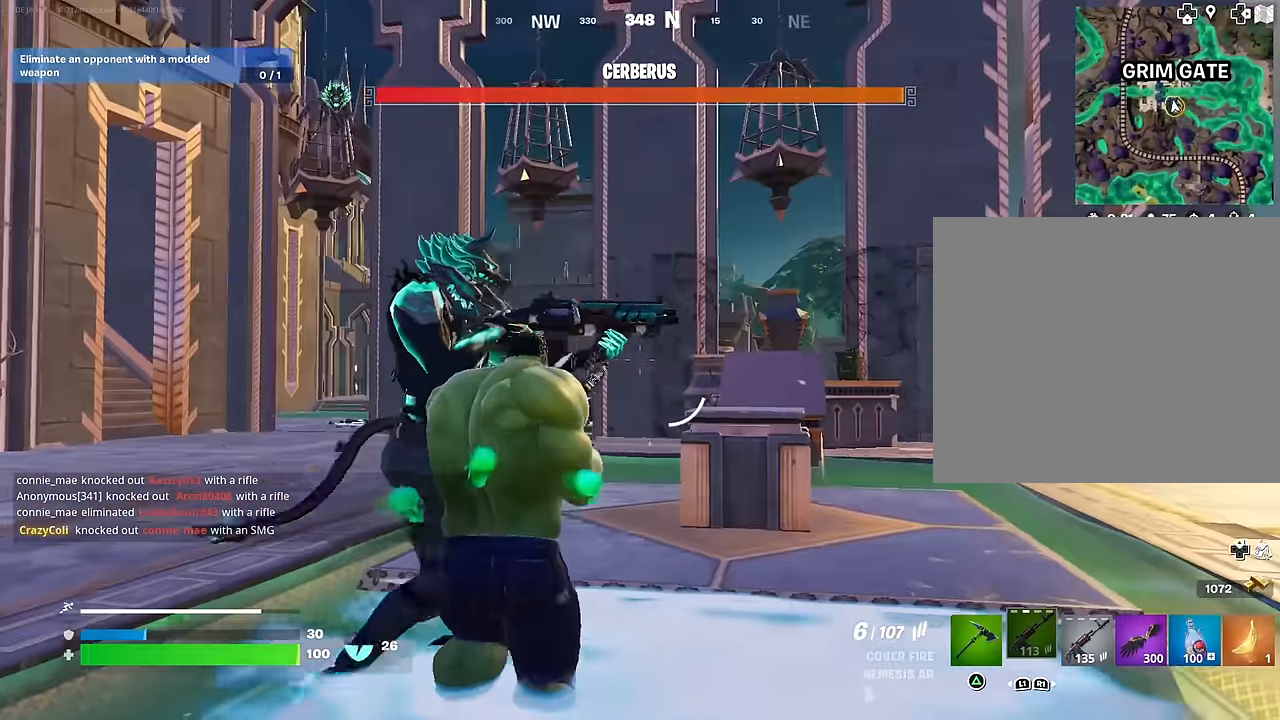
{"buttons": ["R2"], "left_stick": "down", "right_stick": "right", "events": [[100, "right_stick", "up-left"], [117, "R2", "down"], [233, "right_stick", "left"], [350, "right_stick", "down-left"], [483, "left_stick", "down"], [500, "right_stick", "right"]]}
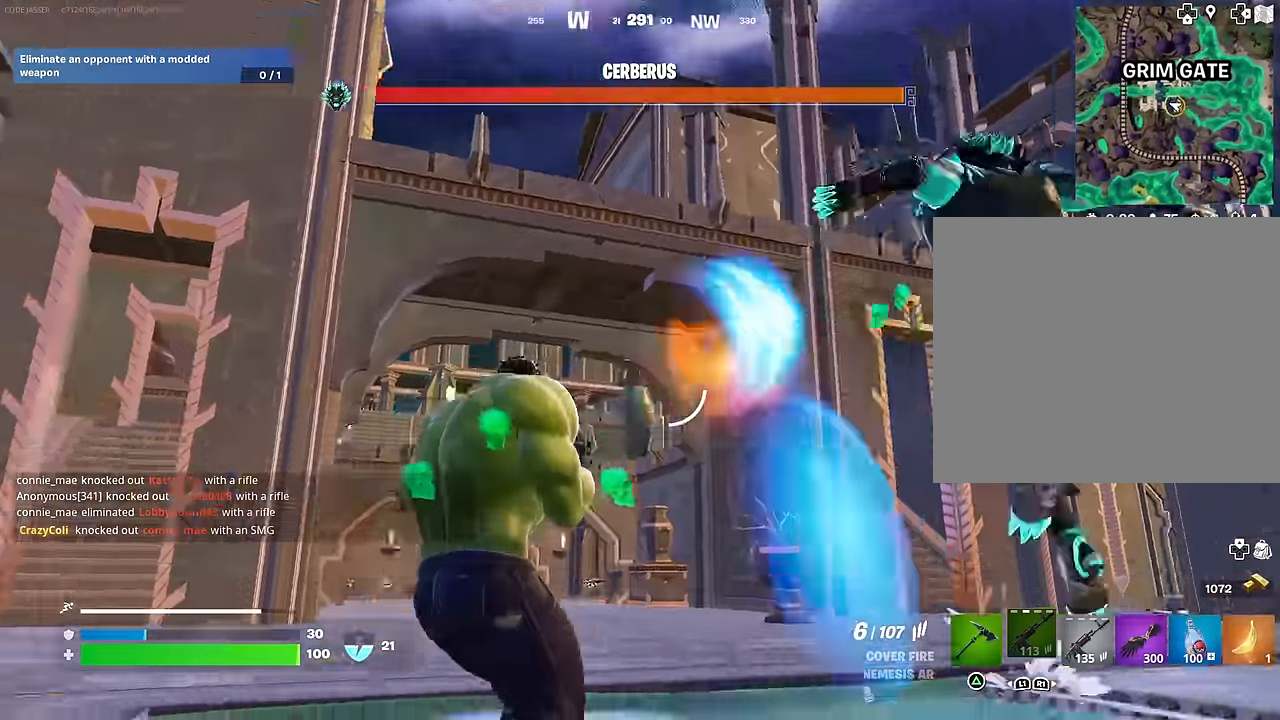
{"buttons": [], "left_stick": "up-left", "right_stick": "down-right", "events": [[150, "left_stick", "left"], [167, "right_stick", "down-right"], [183, "R2", "up"], [350, "right_stick", "center"], [433, "left_stick", "up-left"], [467, "right_stick", "down-right"]]}
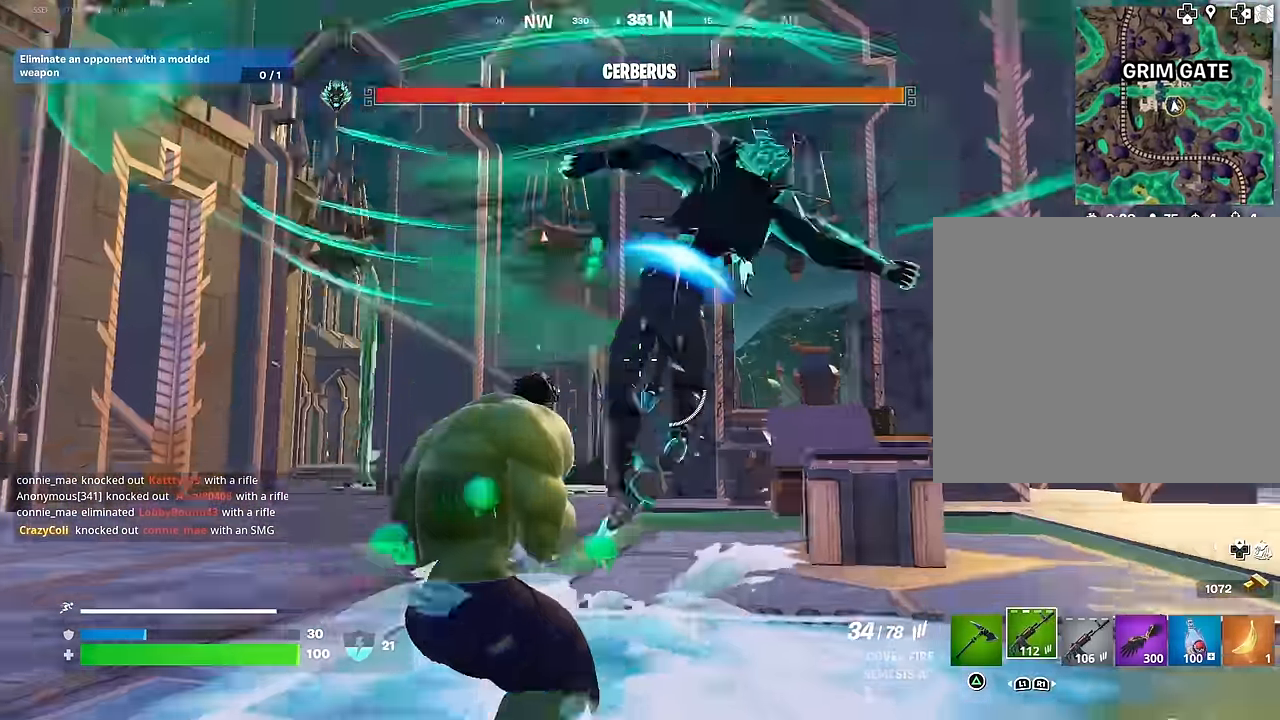
{"buttons": [], "left_stick": "center", "right_stick": "center", "events": [[200, "left_stick", "up"], [317, "right_stick", "center"], [400, "left_stick", "center"]]}
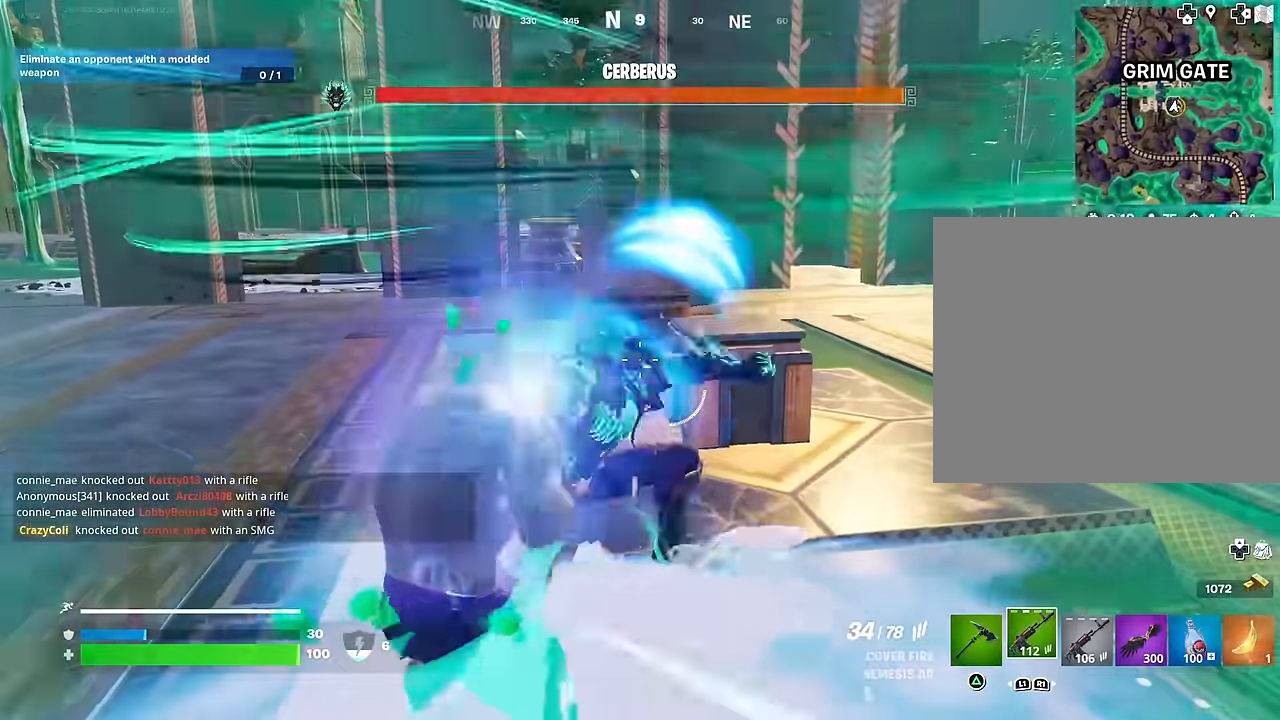
{"buttons": ["R2"], "left_stick": "center", "right_stick": "up", "events": [[400, "right_stick", "up"], [433, "R2", "down"]]}
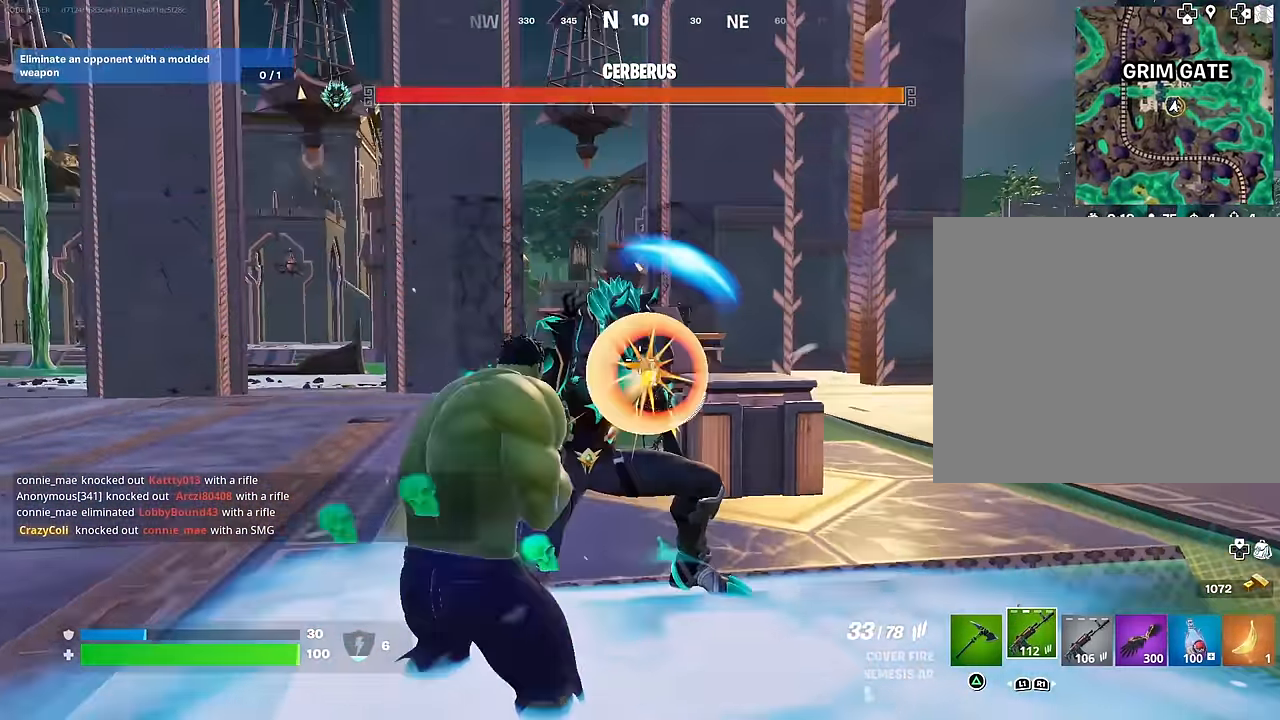
{"buttons": ["R2"], "left_stick": "center", "right_stick": "up", "events": [[67, "right_stick", "center"], [167, "right_stick", "up"], [367, "right_stick", "center"], [417, "right_stick", "up-right"], [467, "right_stick", "up"]]}
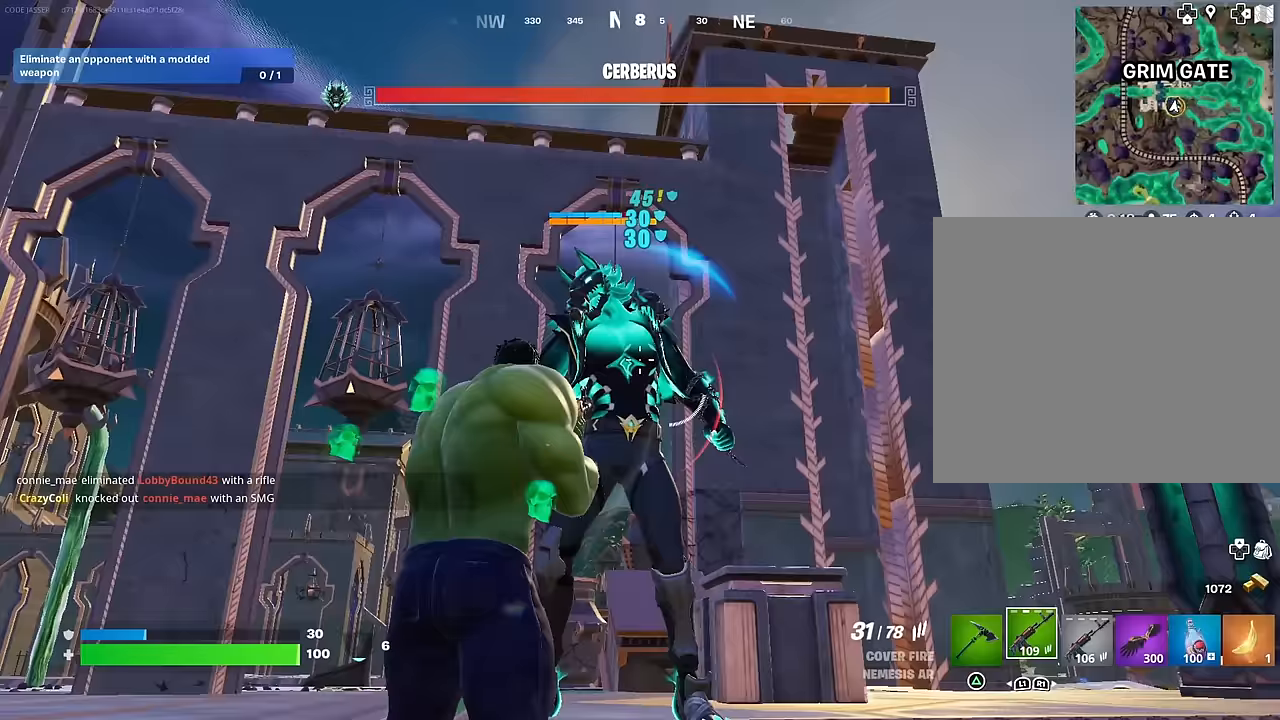
{"buttons": ["R2"], "left_stick": "up-left", "right_stick": "down-right"}